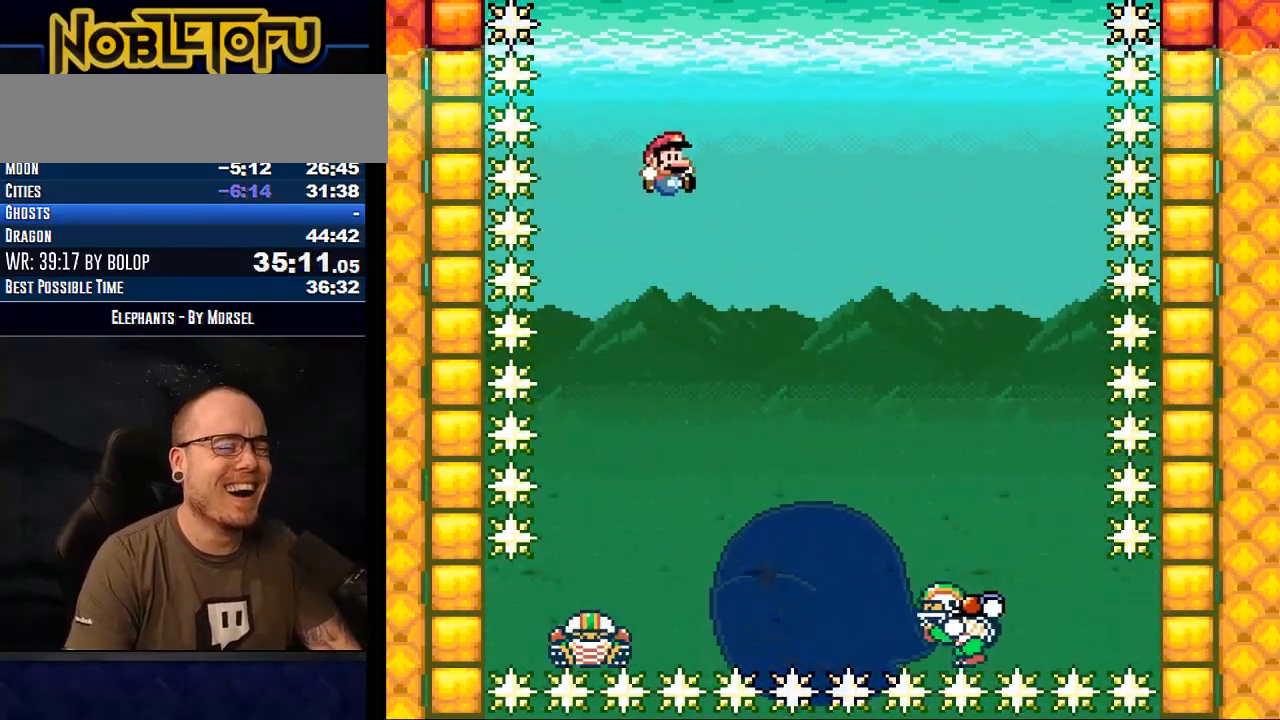
Gameplay with a controller (Nintendo layout); each line is a JSON object with the inputs held at the frame after it. "events" lists button and stick changes between this image and that frame as [ms after this image, input, new state], when the widget could be followed in between. Not read: L3 R3.
{"buttons": ["B", "Y"], "events": [[50, "DPAD_RIGHT", "up"], [83, "DPAD_LEFT", "down"], [267, "DPAD_LEFT", "up"]]}
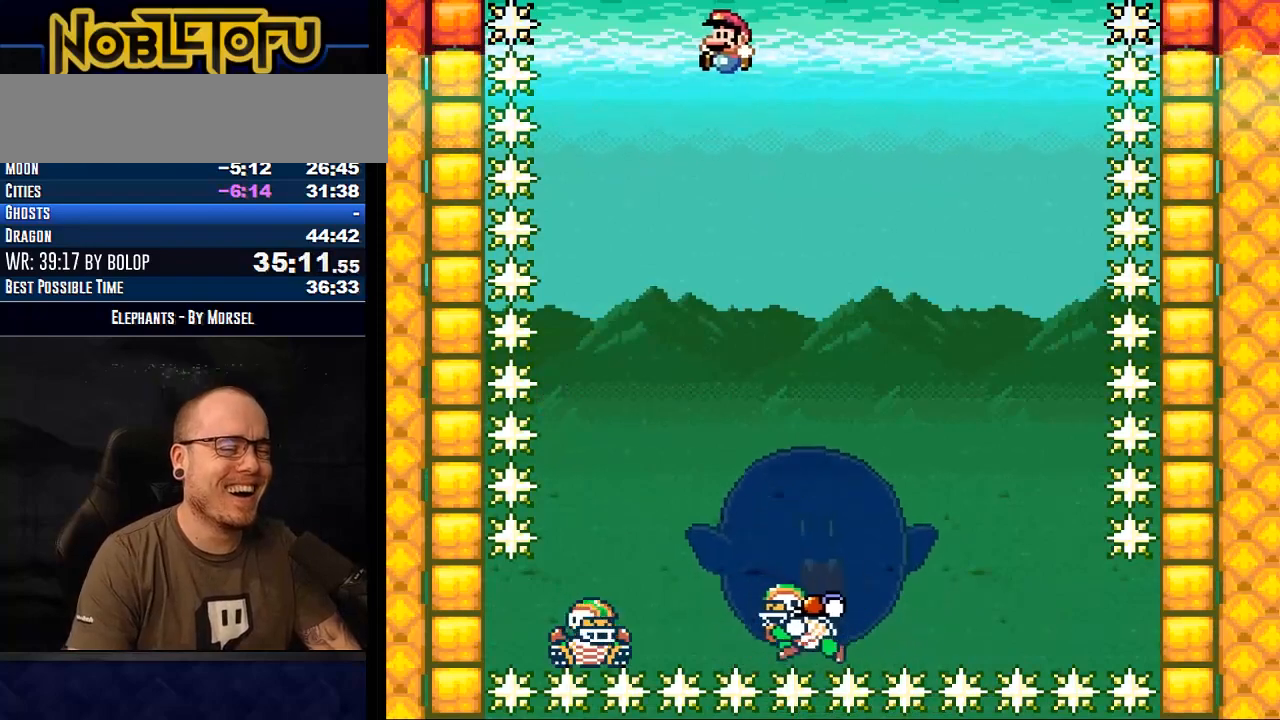
{"buttons": ["B", "Y"], "events": []}
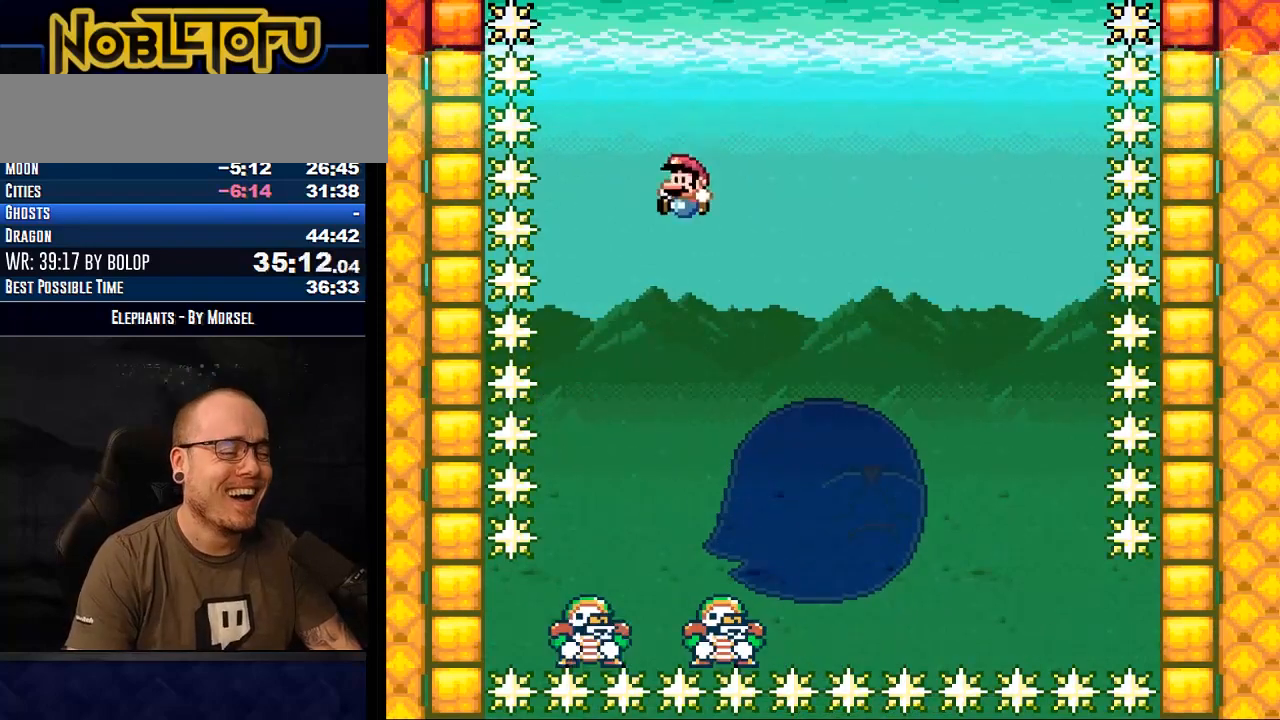
{"buttons": ["B", "Y", "DPAD_LEFT"], "events": [[167, "DPAD_RIGHT", "down"], [400, "DPAD_LEFT", "down"], [450, "DPAD_RIGHT", "up"]]}
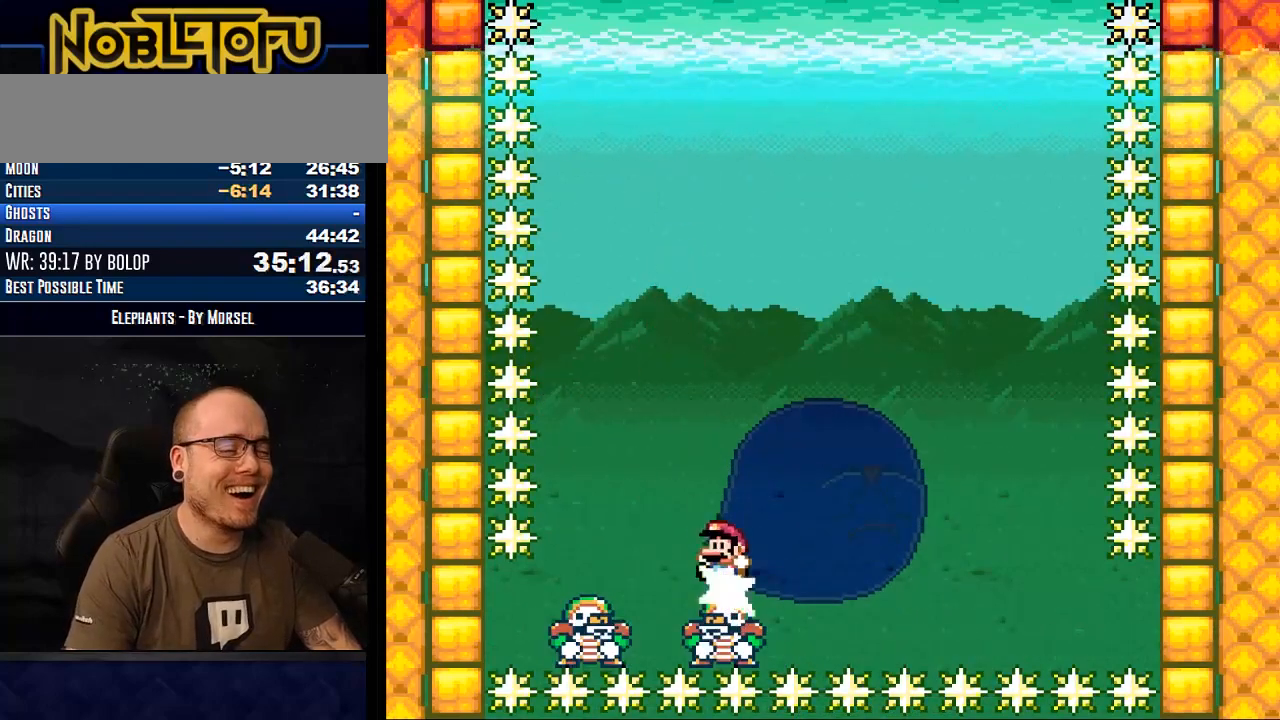
{"buttons": ["A", "Y"], "events": [[117, "DPAD_LEFT", "up"], [133, "DPAD_RIGHT", "down"], [400, "R1", "down"], [417, "DPAD_LEFT", "down"], [450, "DPAD_RIGHT", "up"], [500, "A", "down"], [500, "B", "up"], [500, "DPAD_LEFT", "up"], [500, "R1", "up"]]}
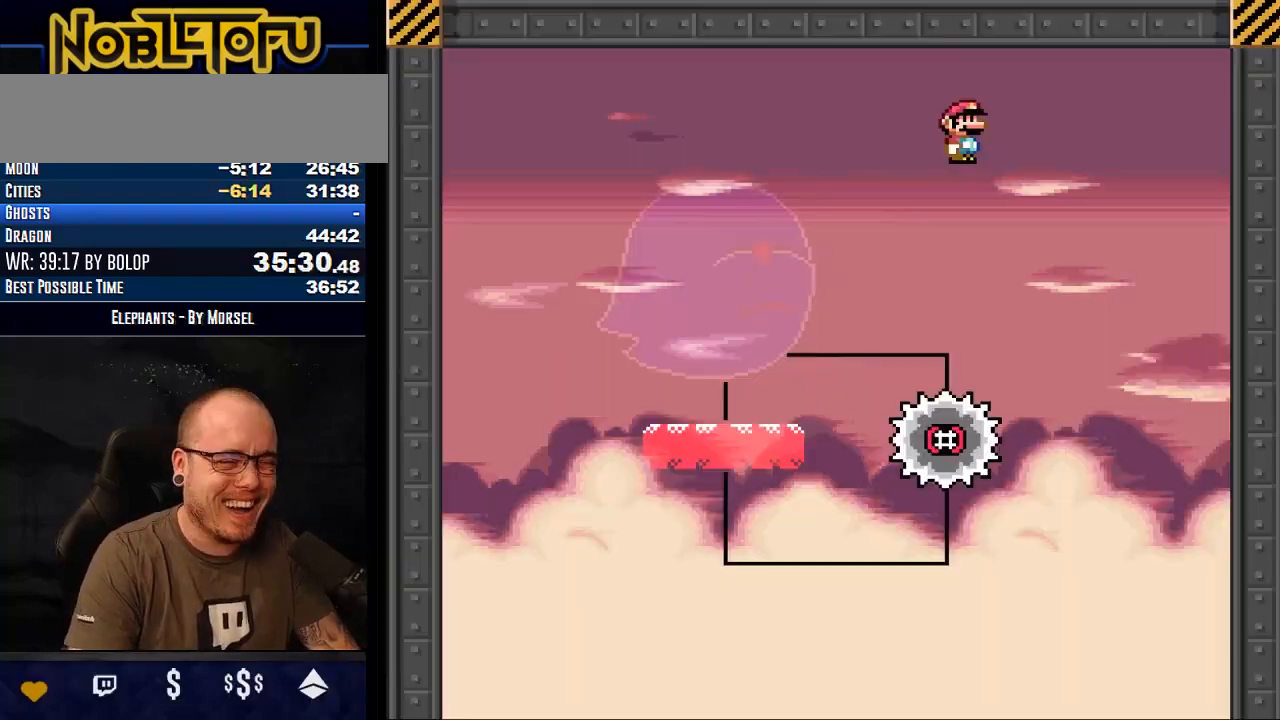
{"buttons": ["A", "Y"], "events": []}
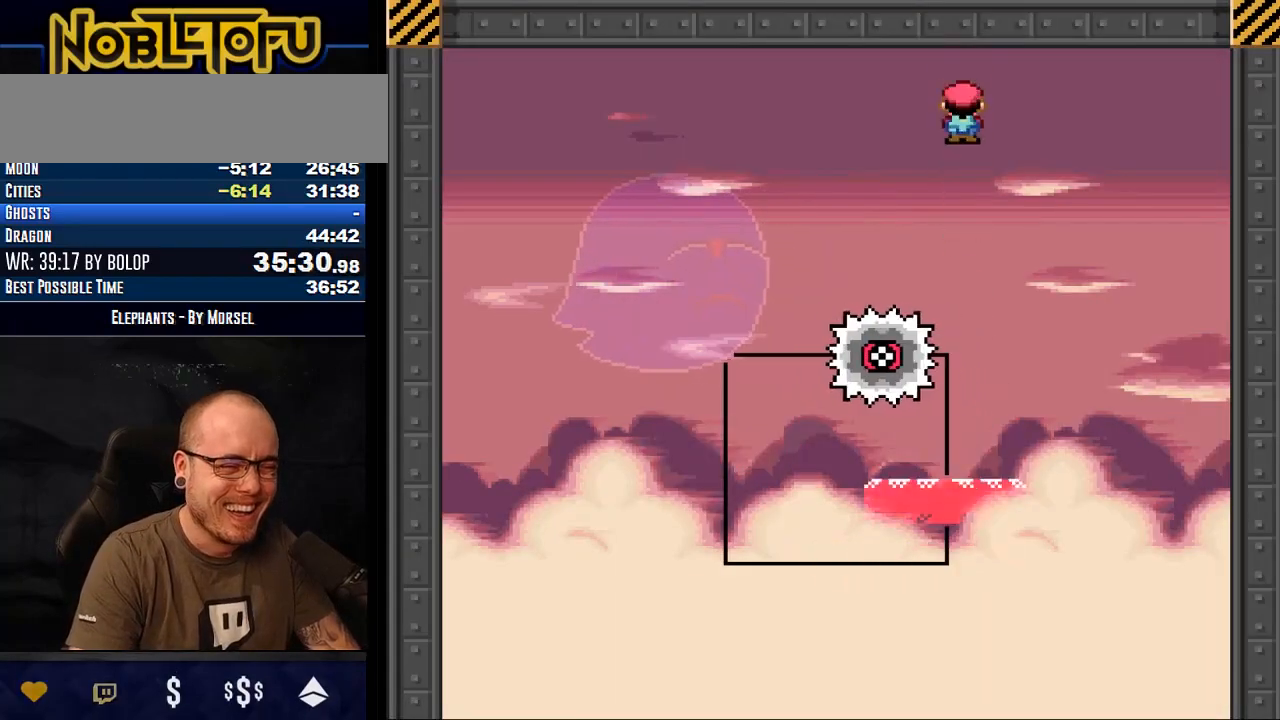
{"buttons": ["A", "Y"], "events": []}
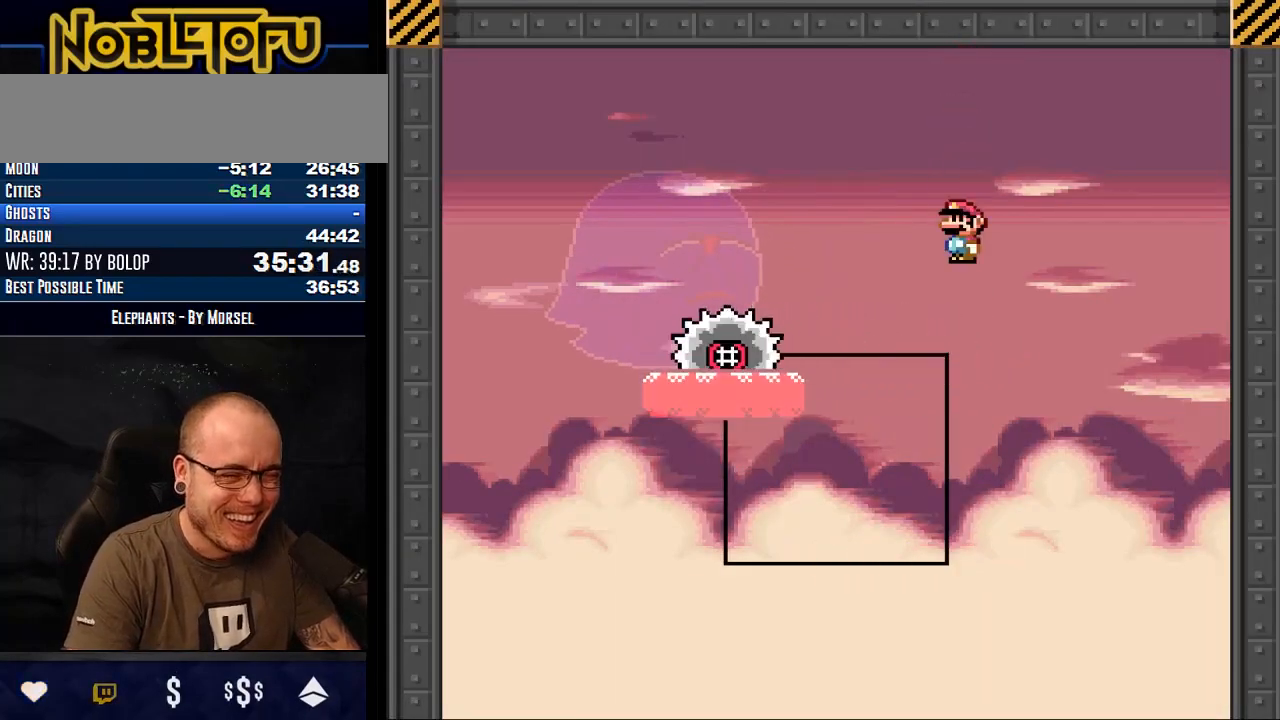
{"buttons": ["Y"], "events": [[100, "DPAD_RIGHT", "down"], [167, "DPAD_RIGHT", "up"], [450, "A", "up"]]}
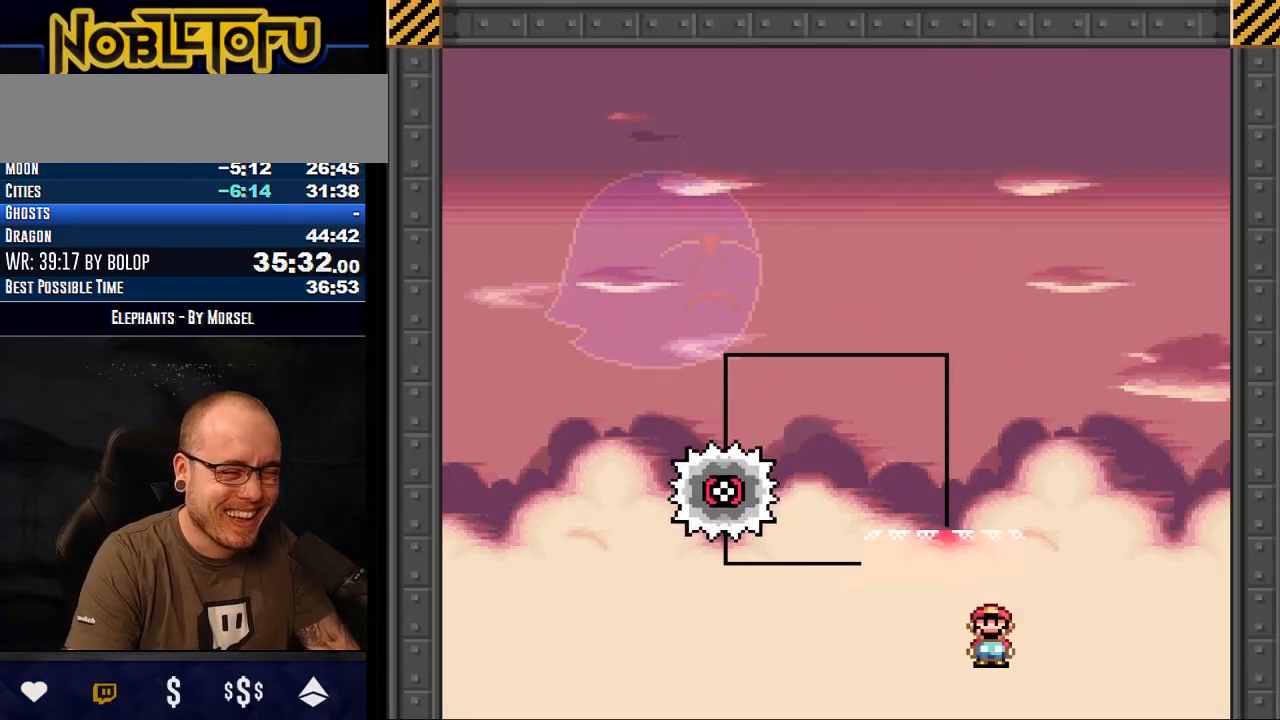
{"buttons": ["A", "B", "Y"], "events": [[50, "A", "down"], [383, "B", "down"]]}
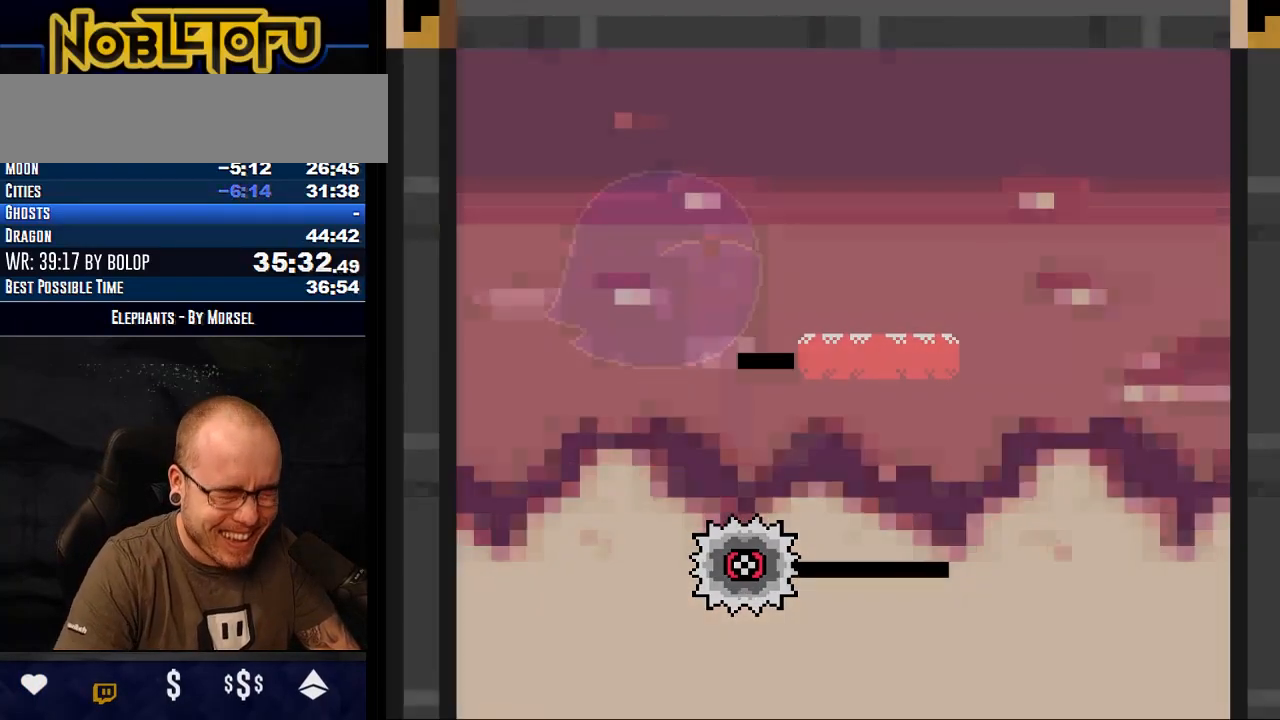
{"buttons": ["B", "Y"], "events": [[467, "A", "up"]]}
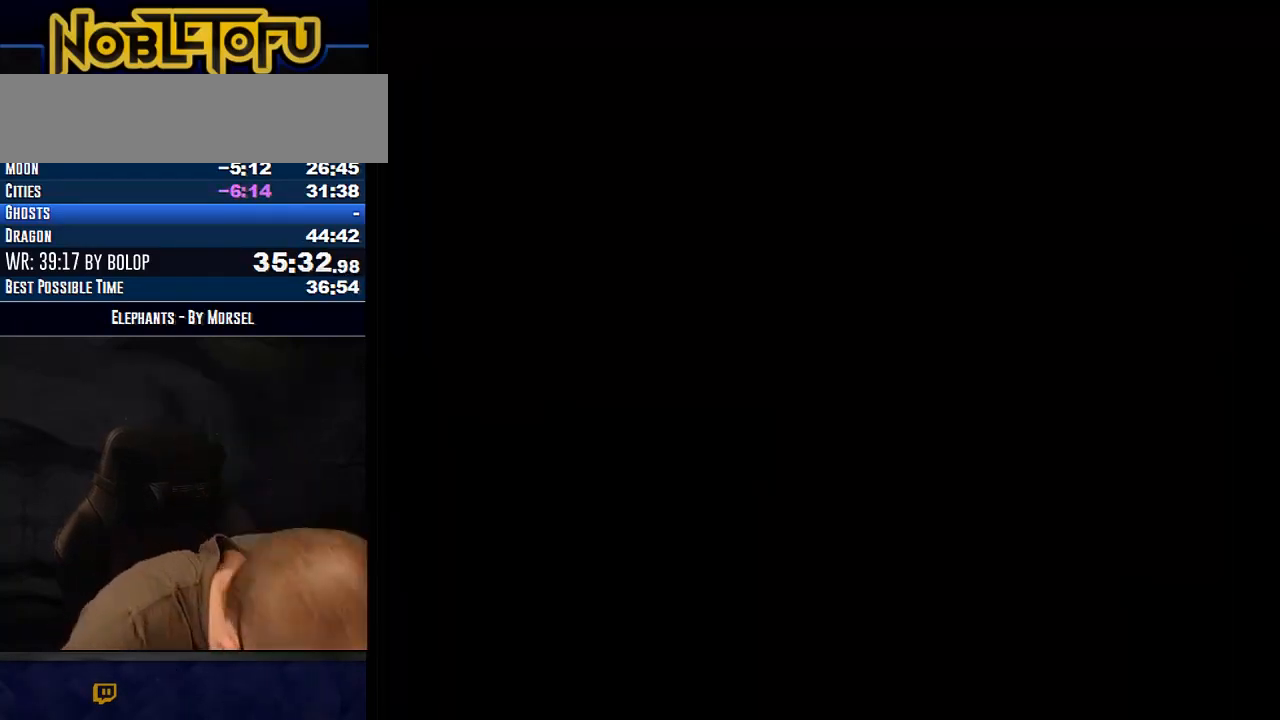
{"buttons": ["B", "Y"], "events": [[283, "B", "up"], [317, "B", "down"]]}
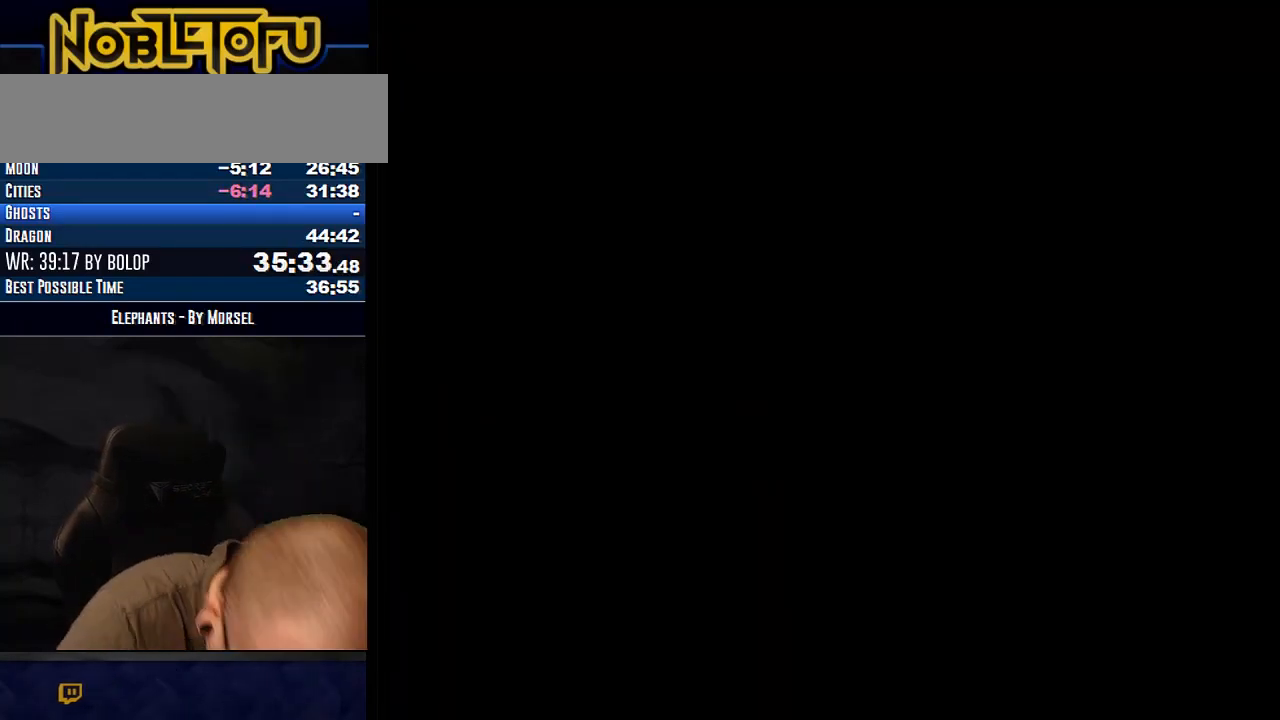
{"buttons": ["B", "Y"], "events": []}
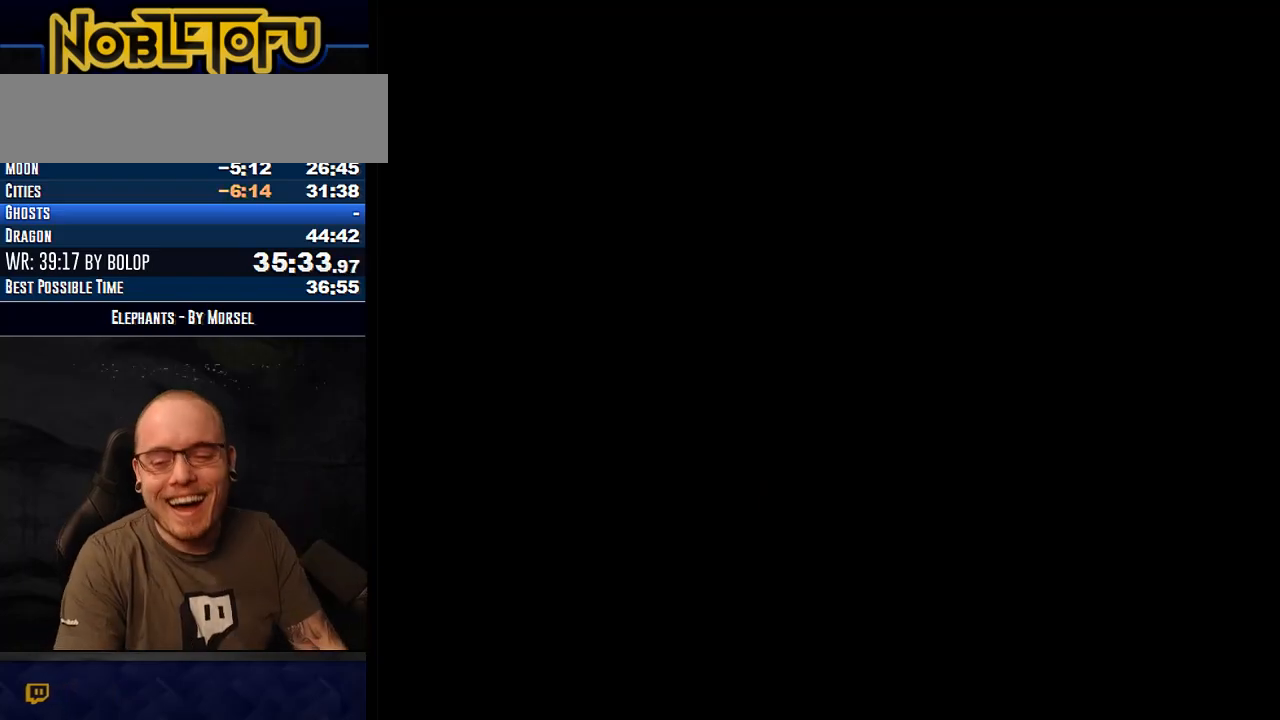
{"buttons": ["Y"], "events": [[83, "B", "up"]]}
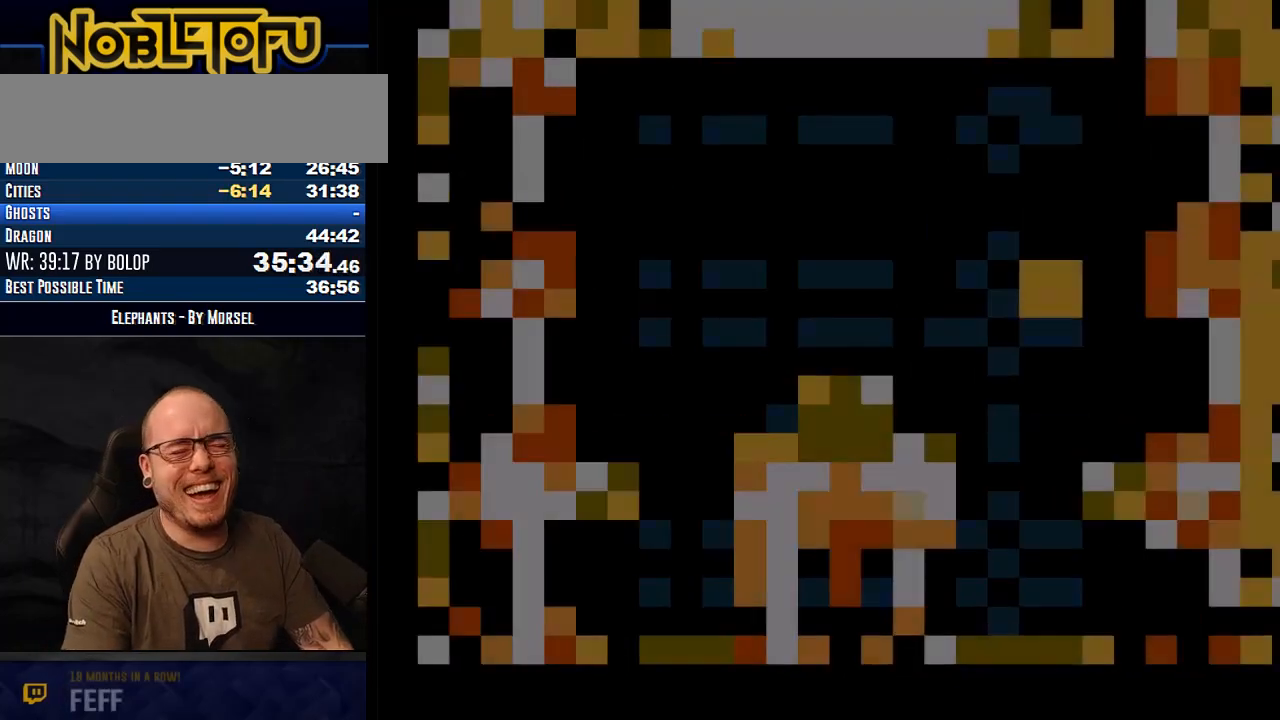
{"buttons": ["Y"], "events": []}
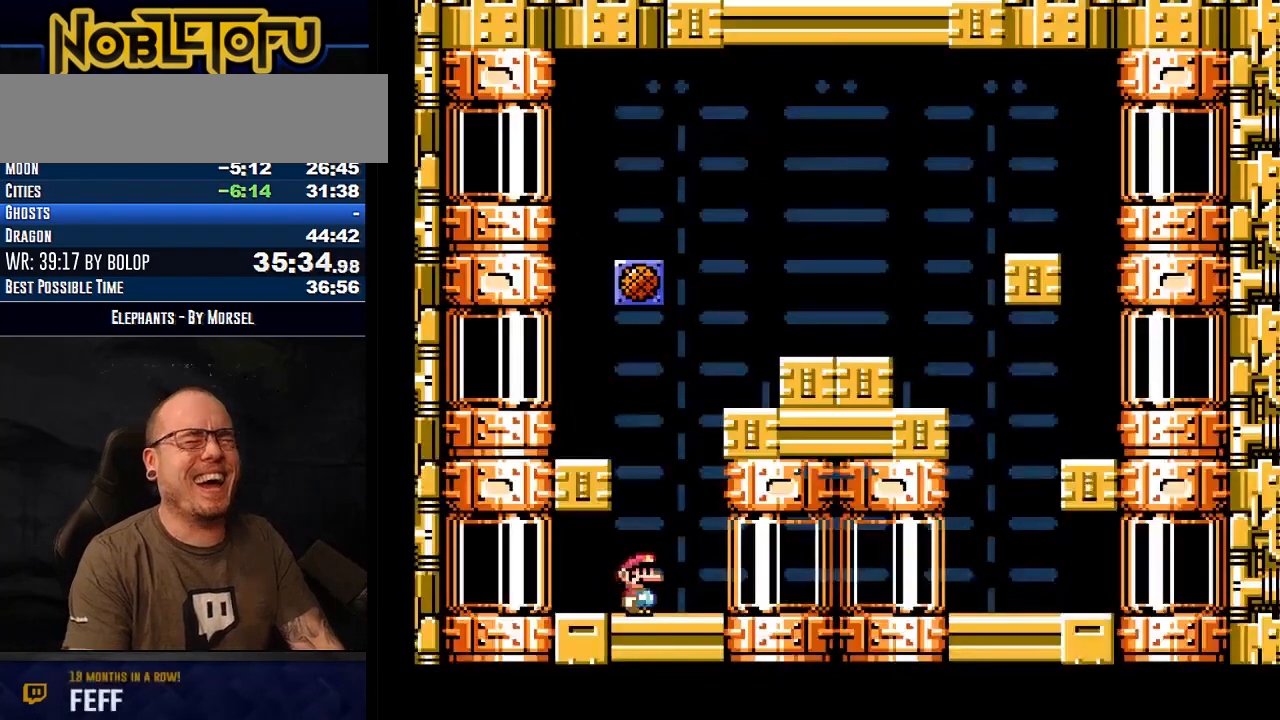
{"buttons": ["Y"], "events": []}
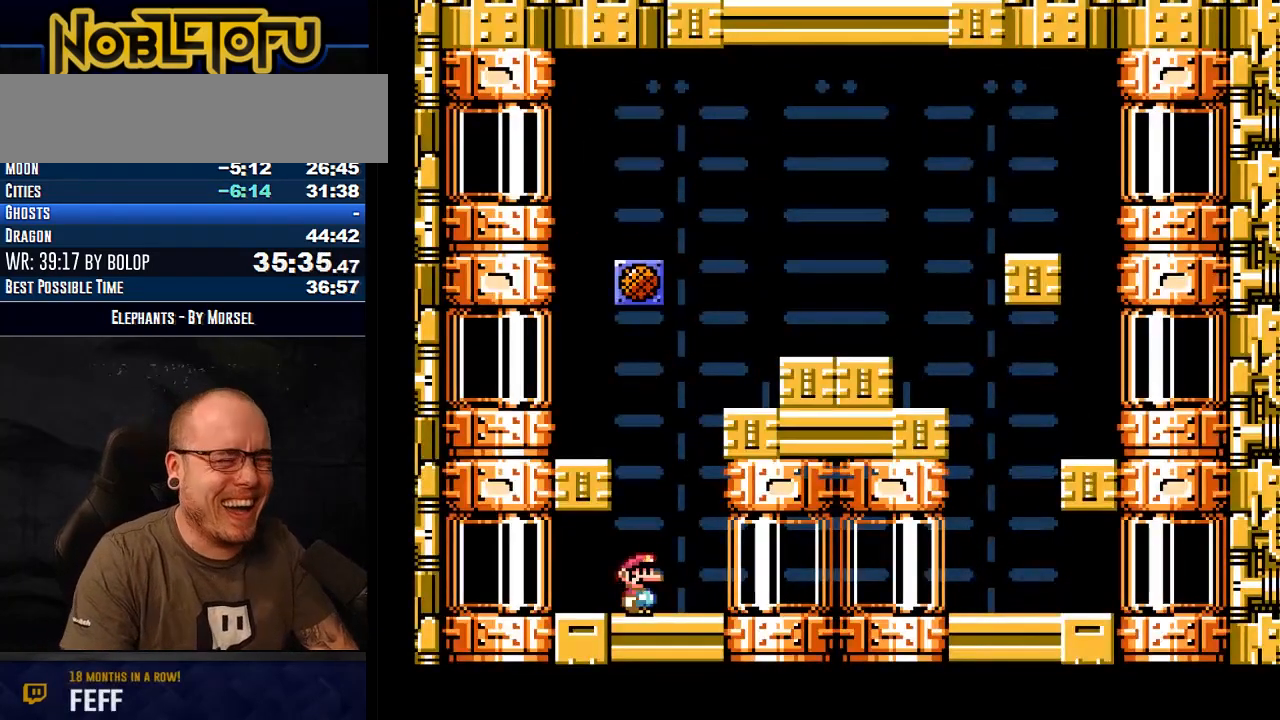
{"buttons": ["B", "Y", "DPAD_LEFT"], "events": [[183, "B", "down"], [300, "DPAD_LEFT", "down"]]}
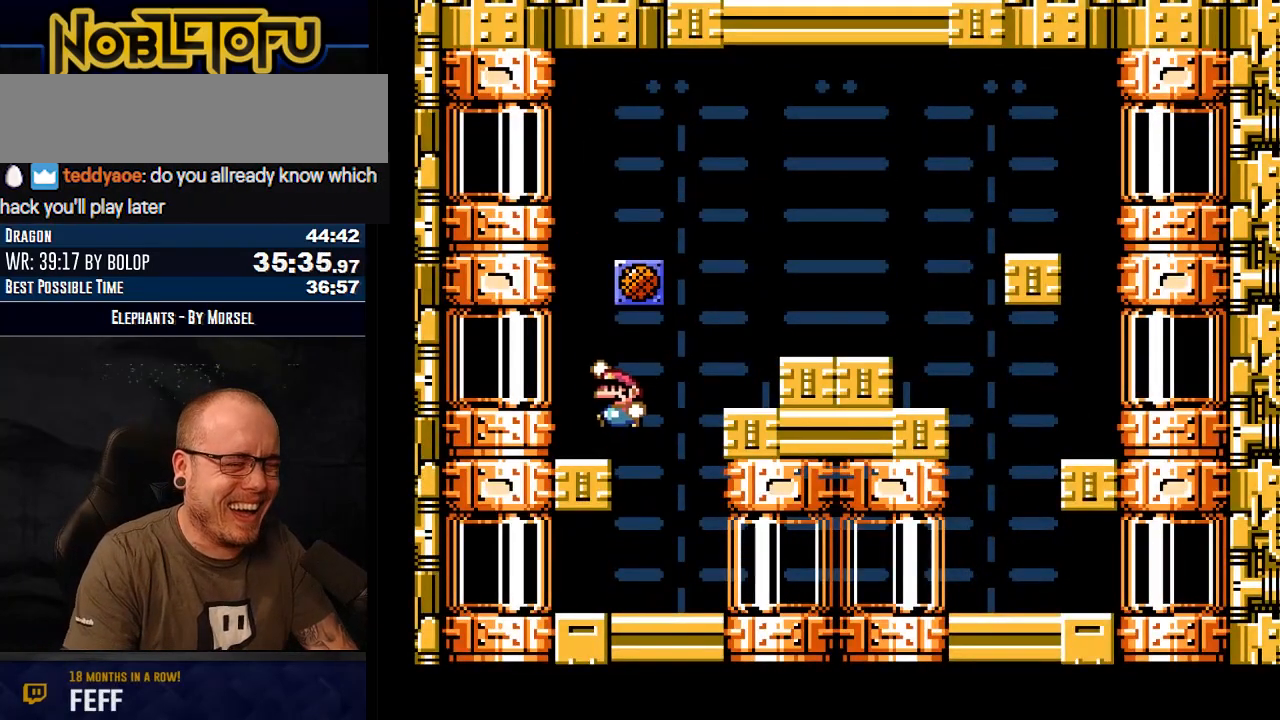
{"buttons": ["B", "Y"], "events": [[50, "DPAD_LEFT", "up"], [50, "DPAD_RIGHT", "down"], [500, "DPAD_RIGHT", "up"]]}
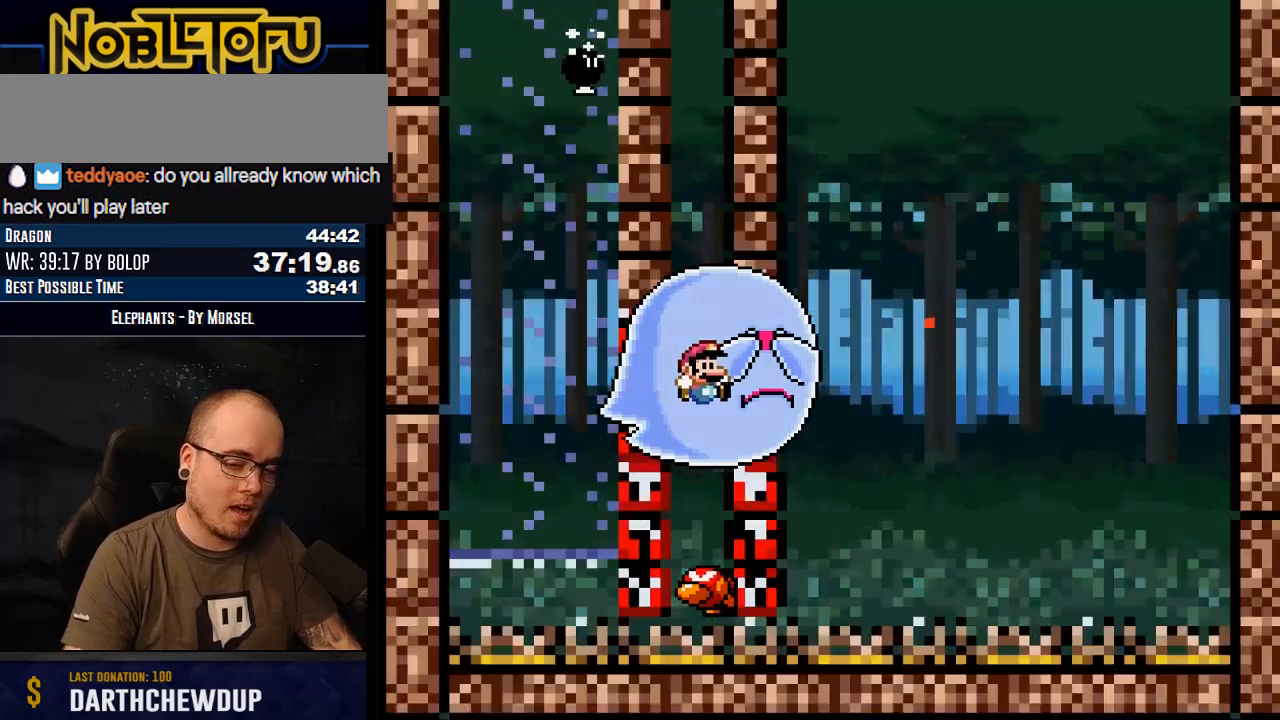
{"buttons": [], "events": [[67, "B", "up"], [67, "Y", "up"]]}
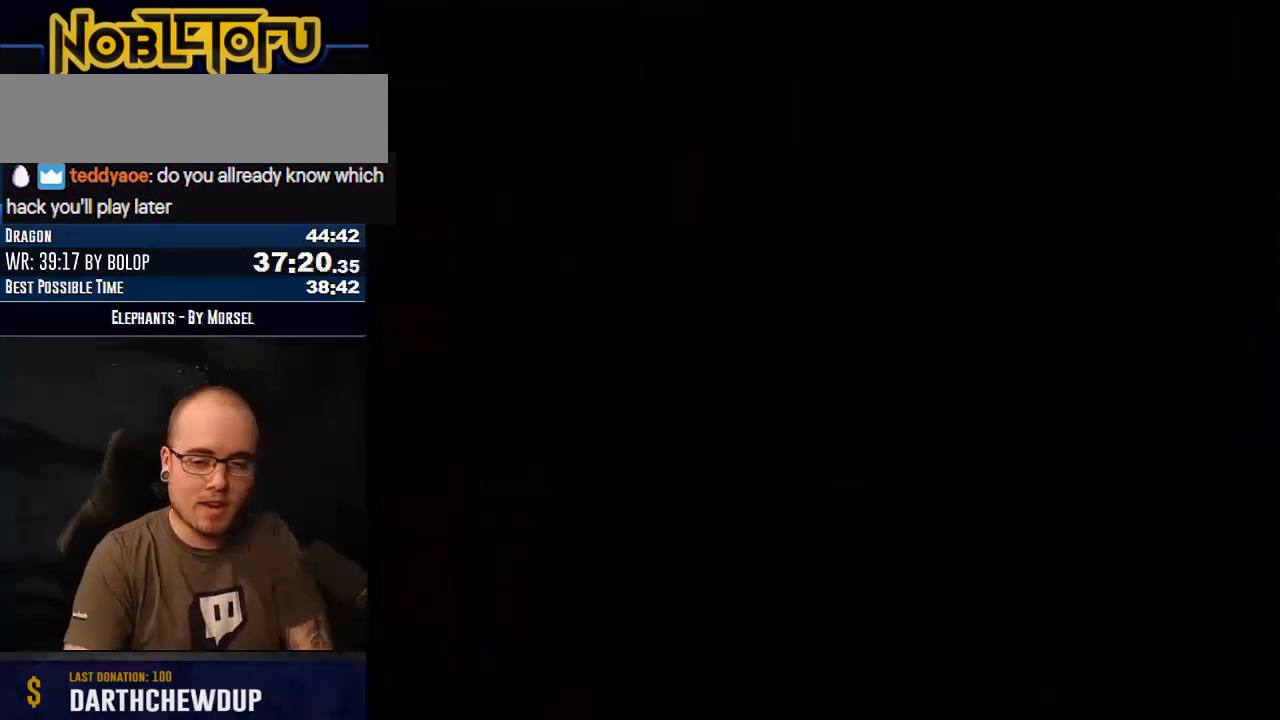
{"buttons": ["B", "Y"], "events": [[350, "Y", "down"], [500, "B", "down"]]}
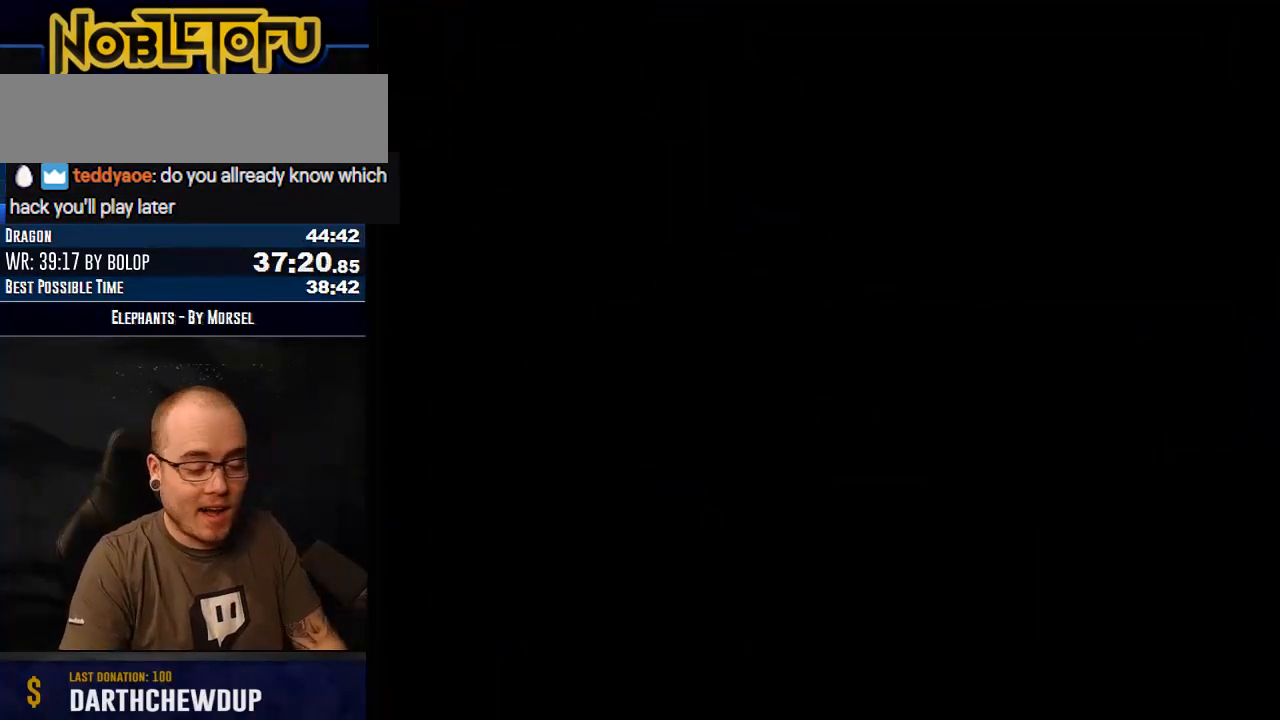
{"buttons": ["B", "Y"], "events": []}
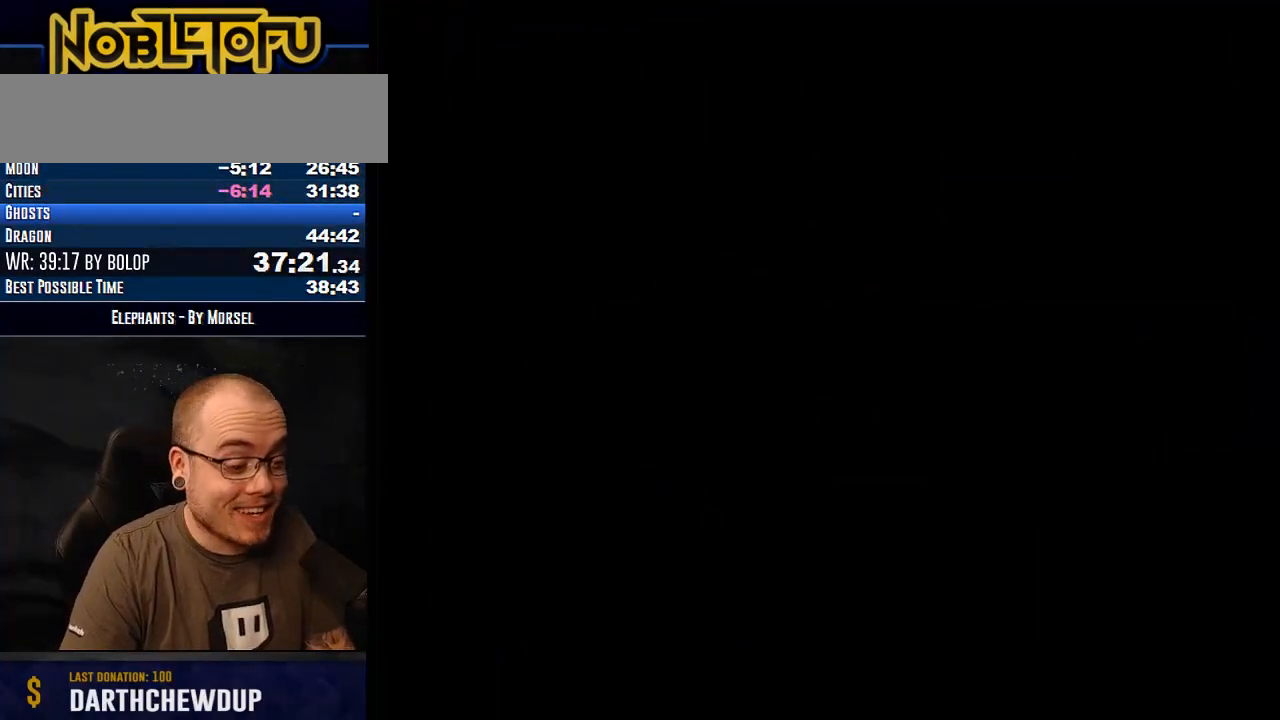
{"buttons": ["B", "Y", "DPAD_RIGHT"], "events": [[367, "DPAD_RIGHT", "down"]]}
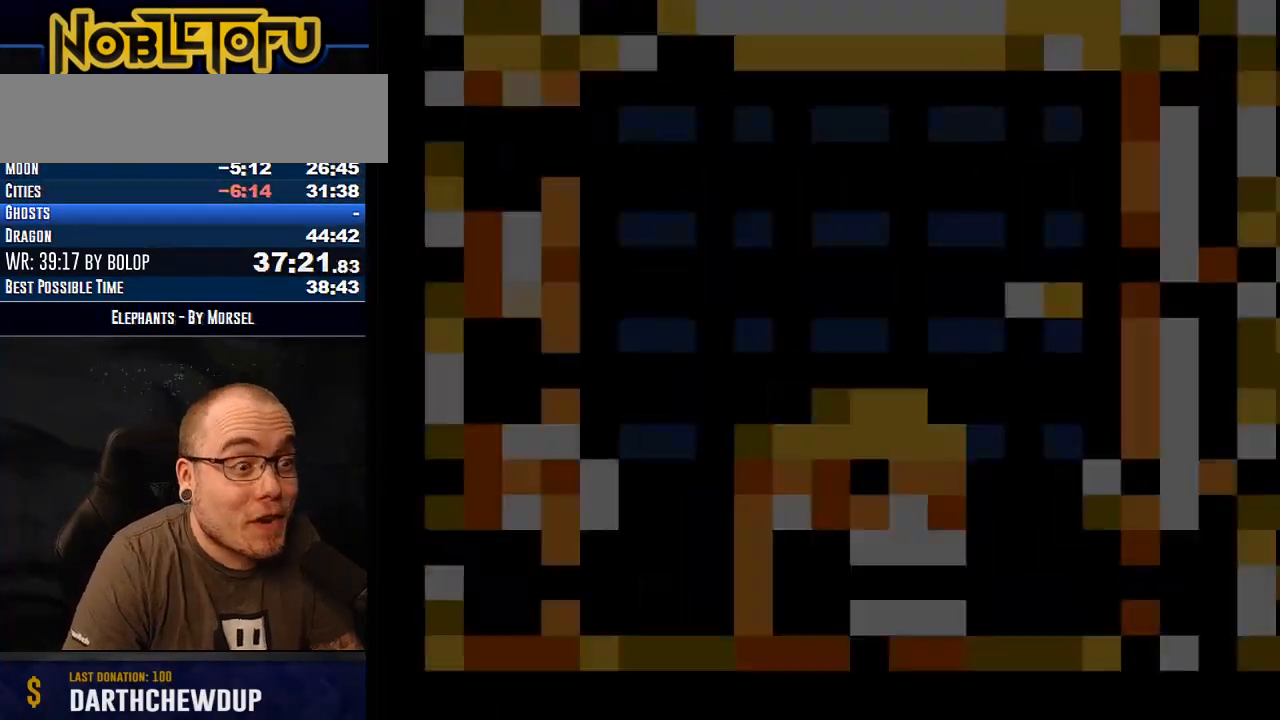
{"buttons": ["A", "Y", "DPAD_RIGHT"], "events": [[233, "DPAD_RIGHT", "up"], [250, "B", "up"], [283, "A", "down"], [283, "DPAD_RIGHT", "down"]]}
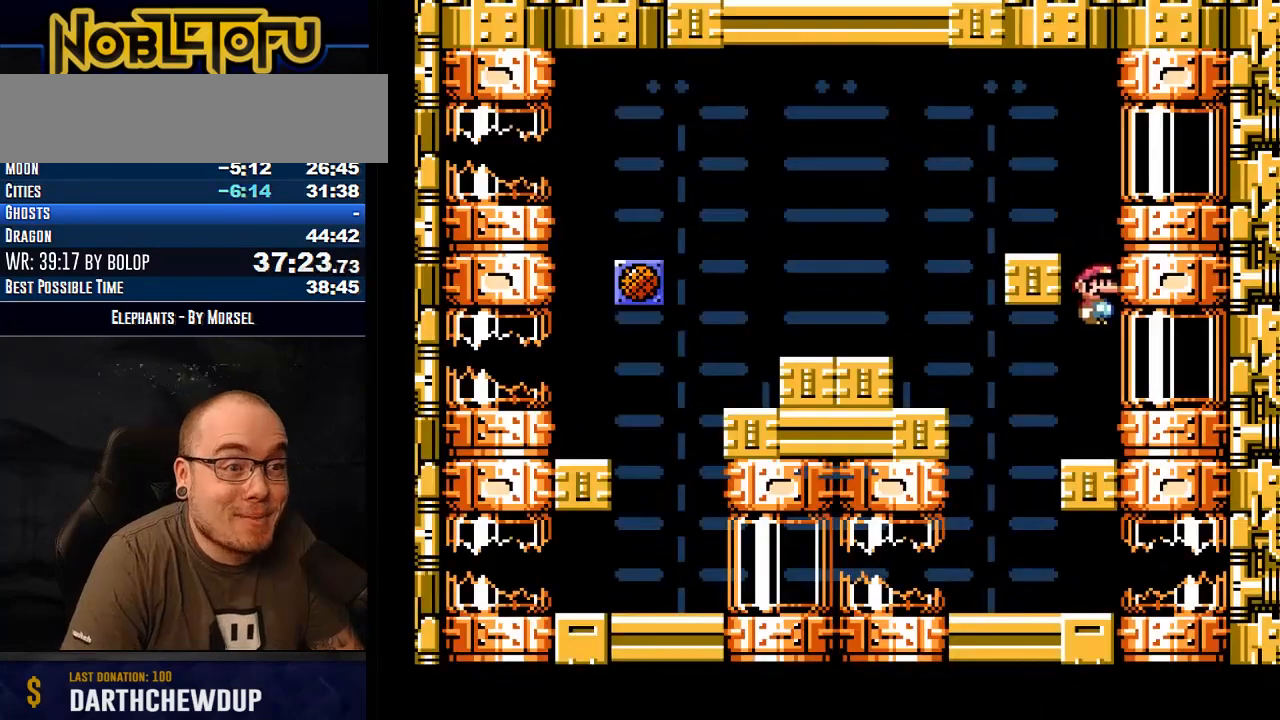
{"buttons": ["B", "Y", "DPAD_RIGHT"], "events": [[250, "B", "down"], [367, "A", "up"]]}
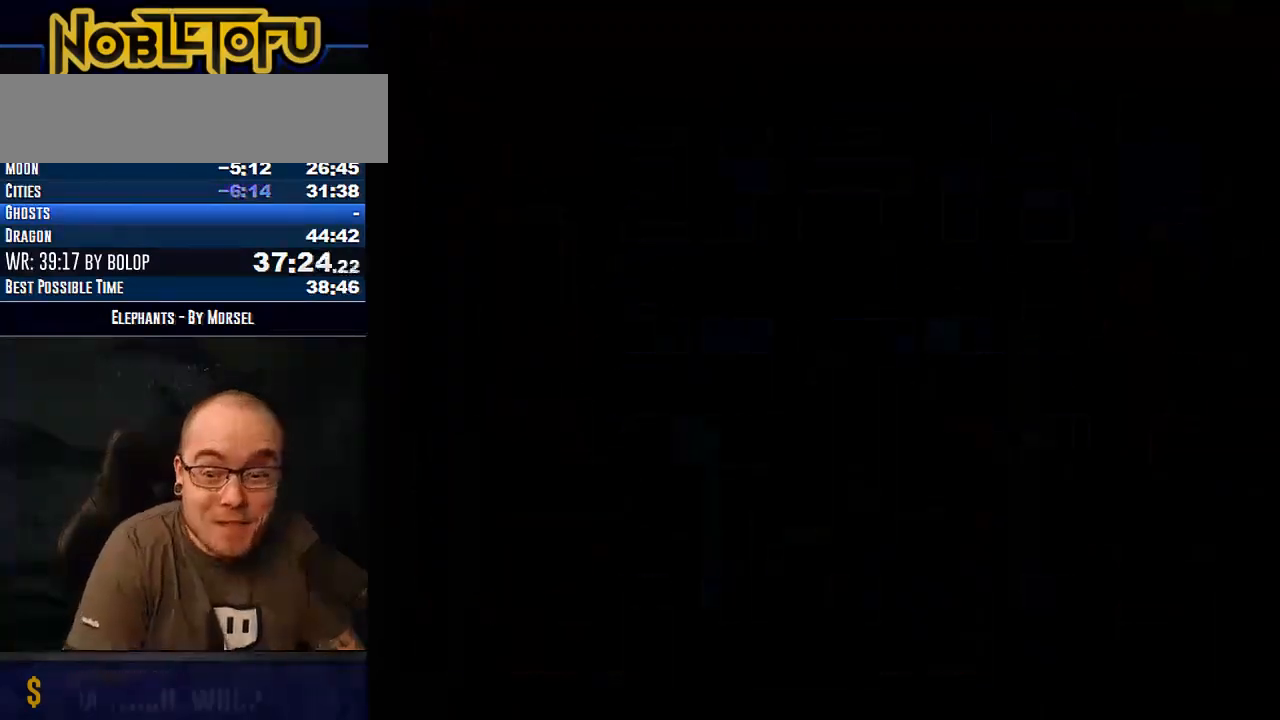
{"buttons": ["B", "Y", "DPAD_RIGHT"], "events": []}
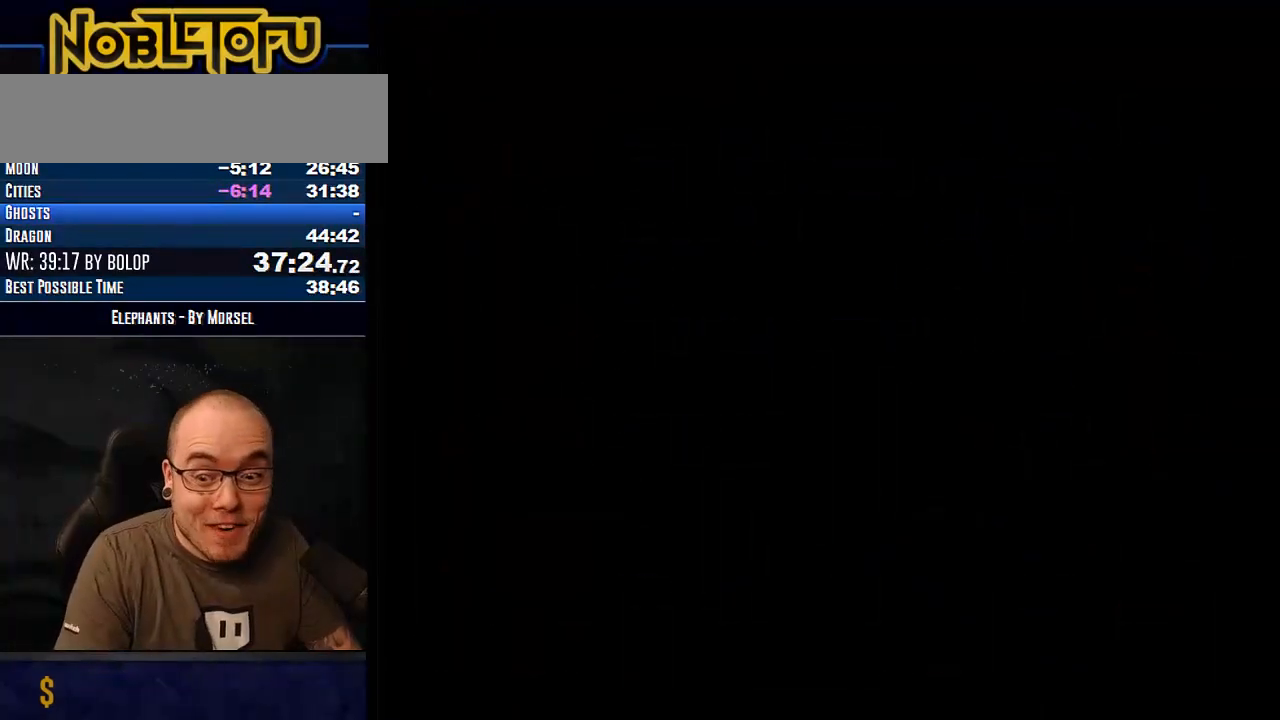
{"buttons": ["Y", "R1", "DPAD_LEFT"], "events": [[483, "B", "up"], [483, "DPAD_LEFT", "down"], [483, "DPAD_RIGHT", "up"], [483, "R1", "down"]]}